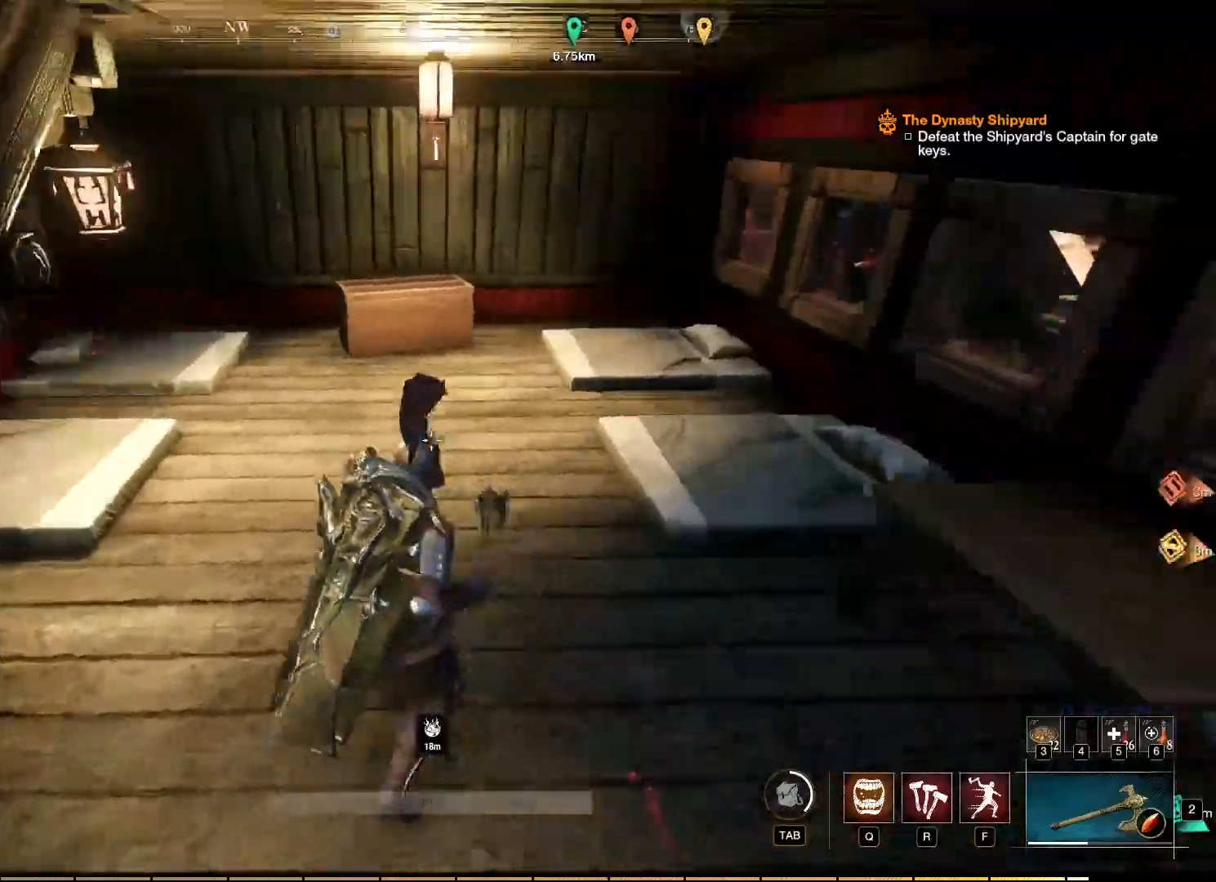
Gameplay with keyboard and mouse; each line is a JSON object with the keys and mouse buttons held at the frame after it. "events" lists presses ("down") and releases ("up") of "a", "ctrl", "d", "e", "f", "q", "r", "s", "shift", "space", "tab", "w", "mouse_left", "mouse_wheel", "mouse_right", "mouse_mb4" and "mouse_mb5" between this image and that frame as [ms after this image, input, new state], when the widget could be followed in between. "mouse_left", "mouse_wheel", "mouse_right", "mouse_mb4", "mouse_mb5" = the "left", "wheel", "right", "mb4", "mb5" buttons of the "mouse" list. No other keys are recorded. "wheel" means that the mouse wheel is clicked or scrolled. Mouse movement is not recorded.
{"keys": [], "mouse": [], "events": []}
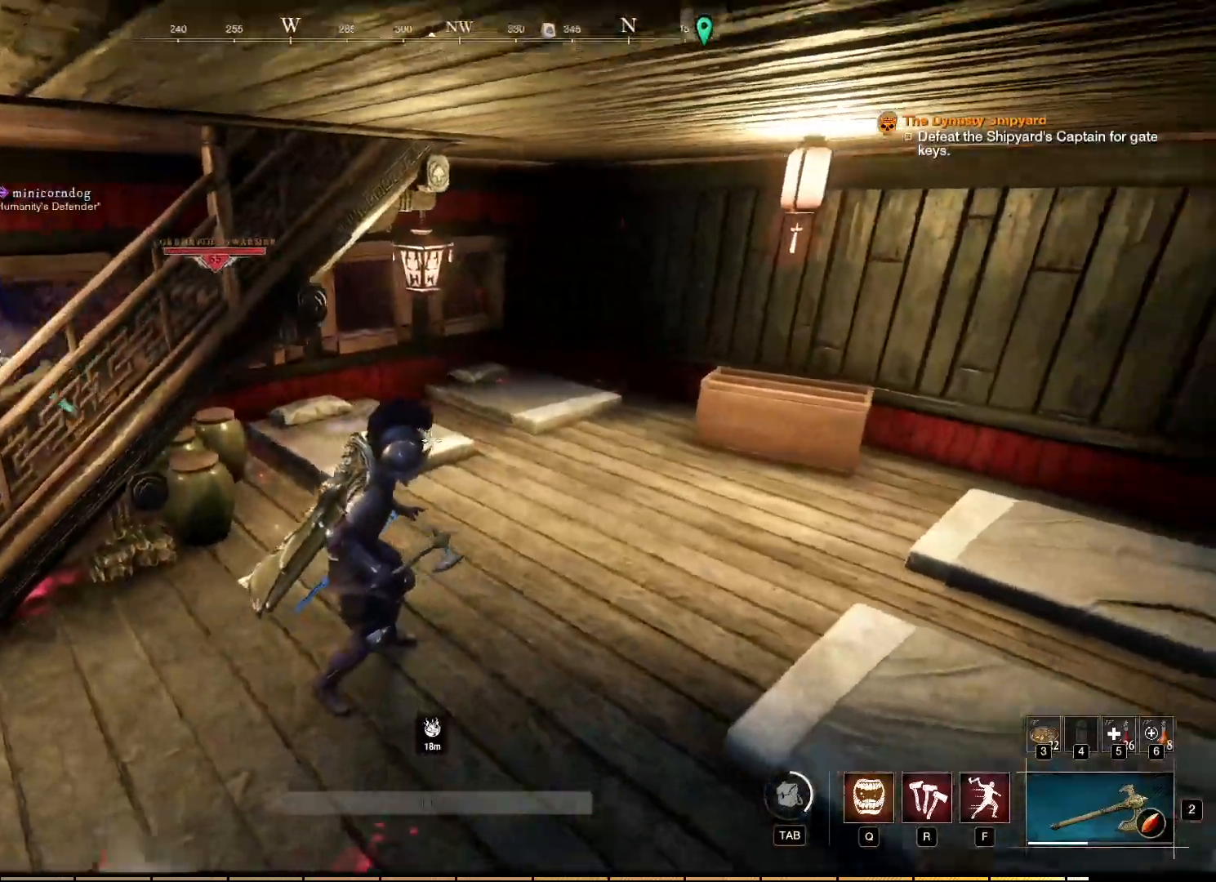
{"keys": [], "mouse": [], "events": [[300, "mouse_mb4", "down"], [334, "mouse_mb4", "up"]]}
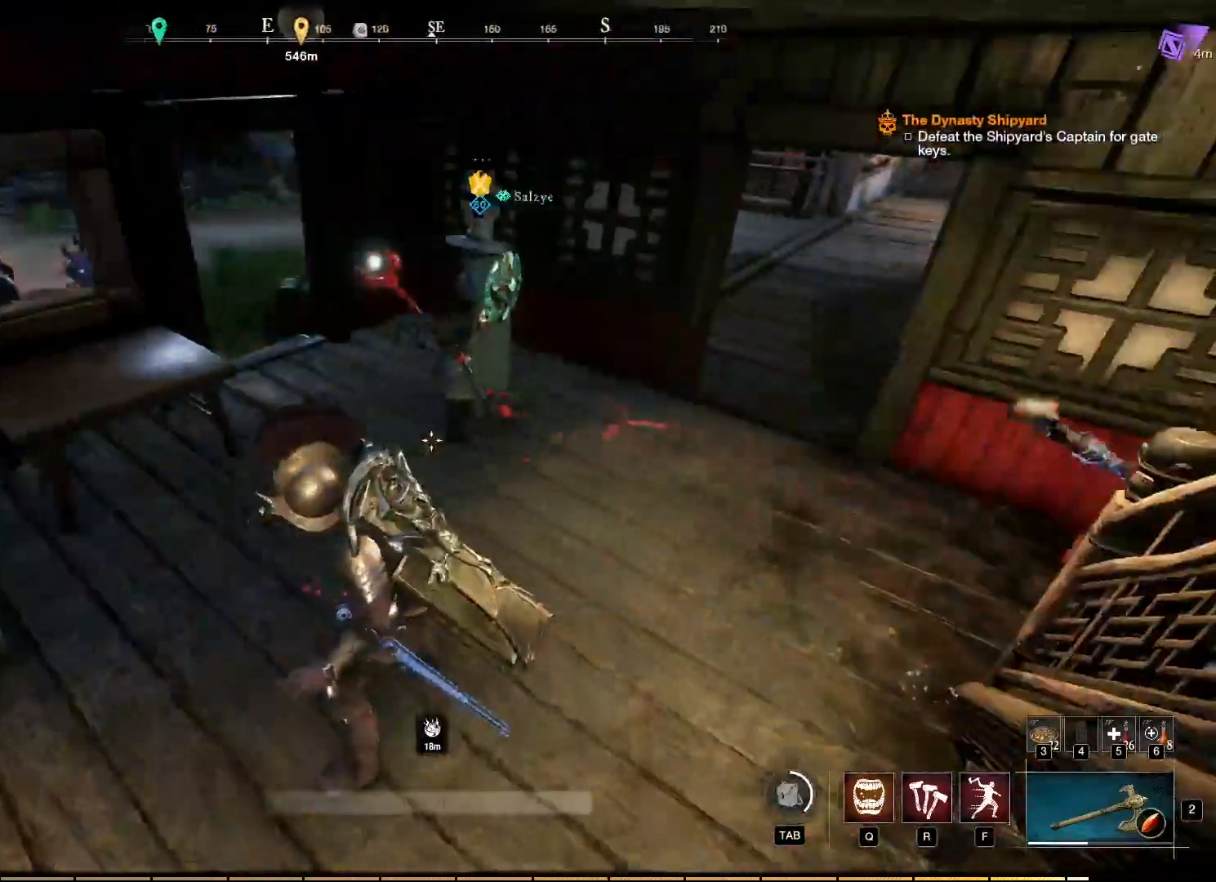
{"keys": ["w"], "mouse": [], "events": [[34, "w", "down"]]}
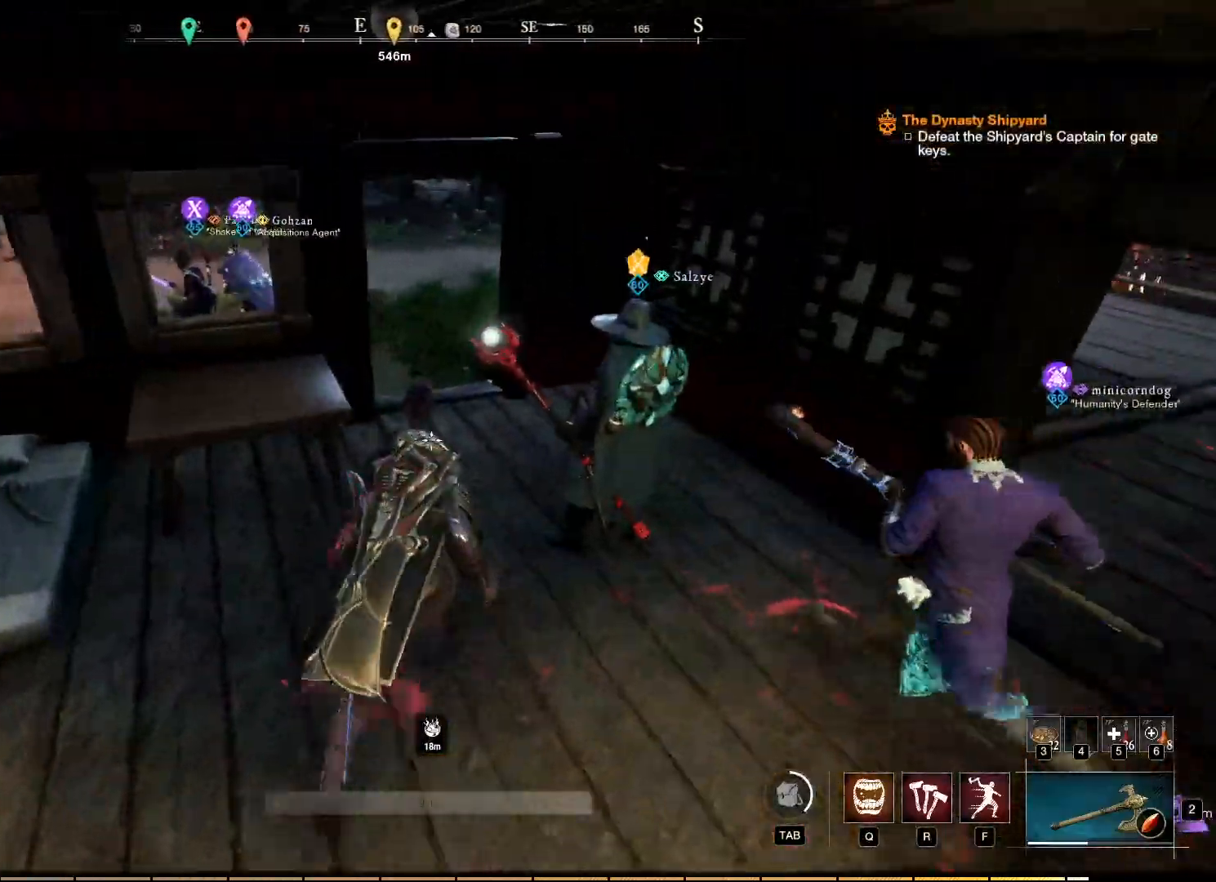
{"keys": ["w"], "mouse": [], "events": []}
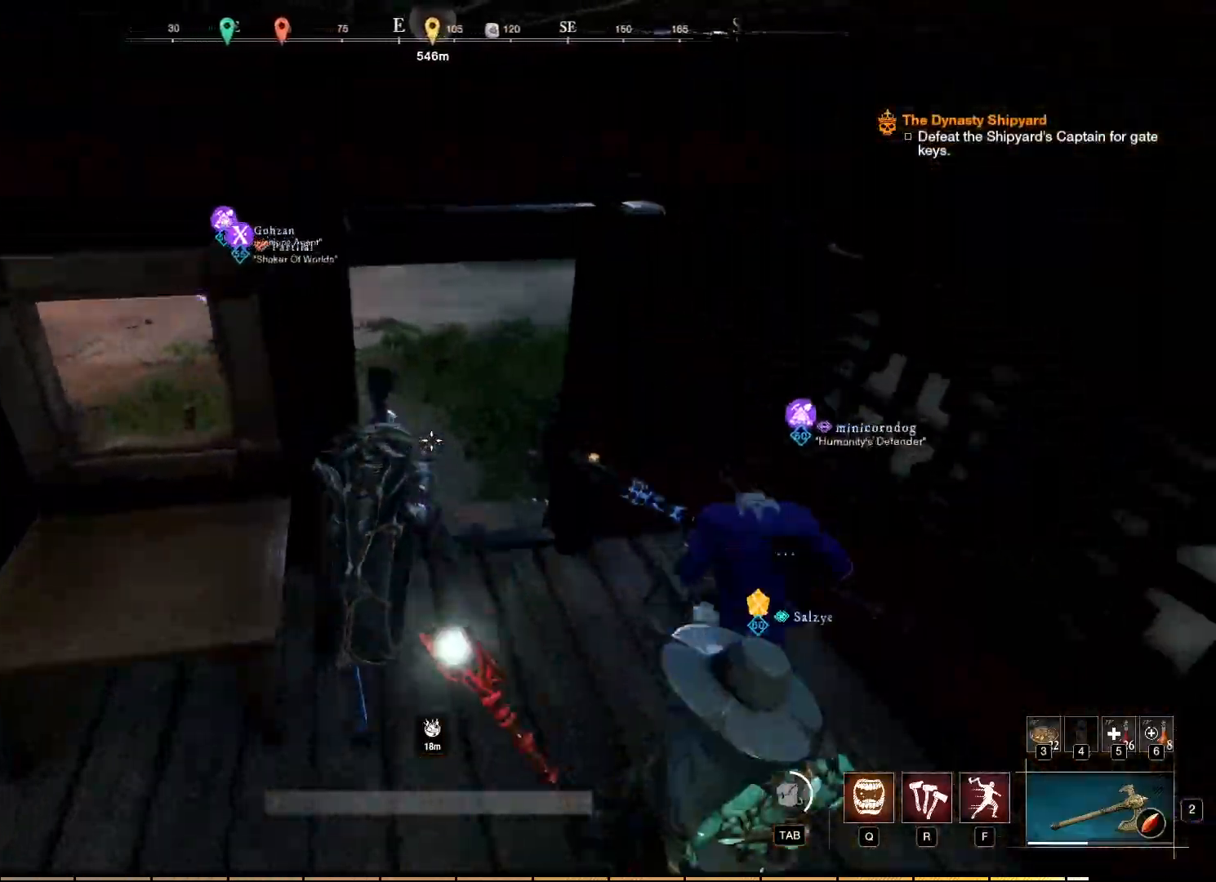
{"keys": ["w"], "mouse": [], "events": []}
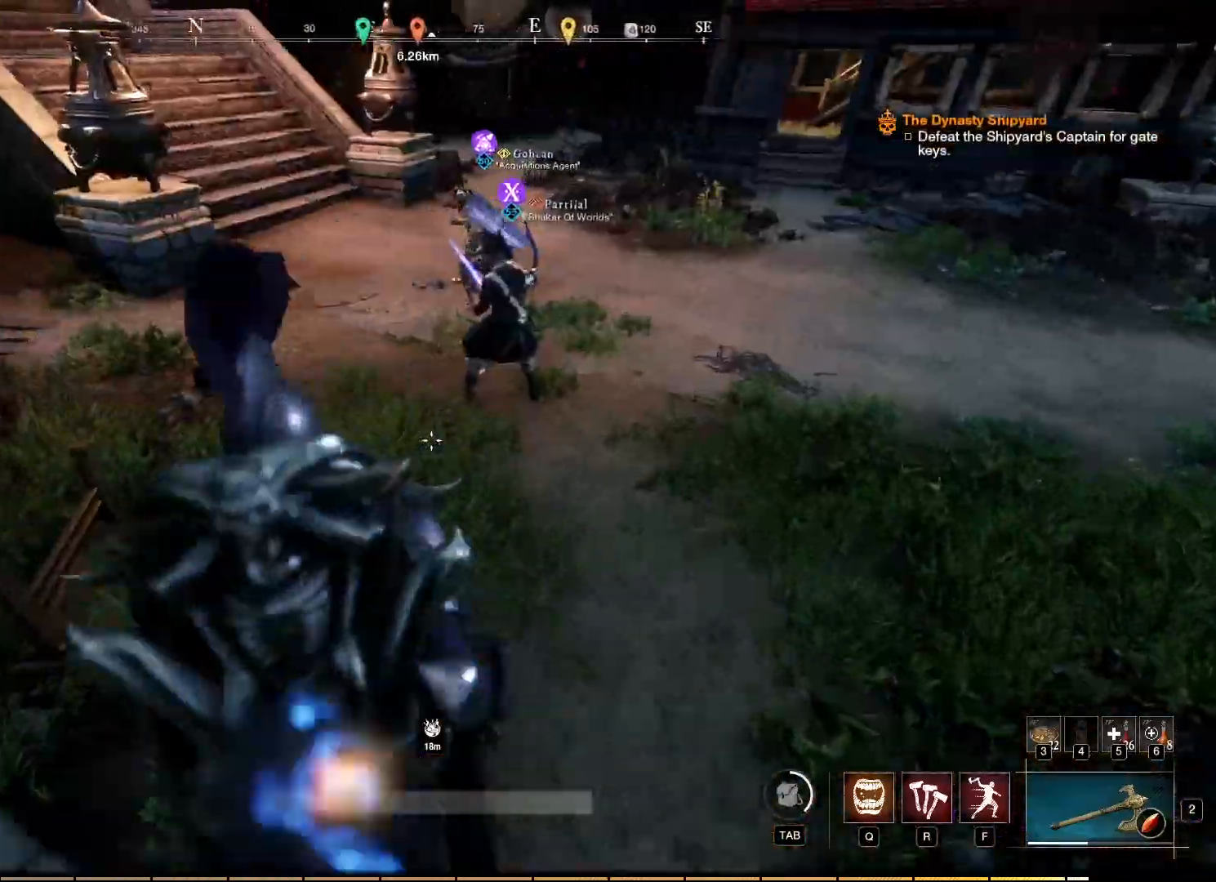
{"keys": ["w"], "mouse": [], "events": []}
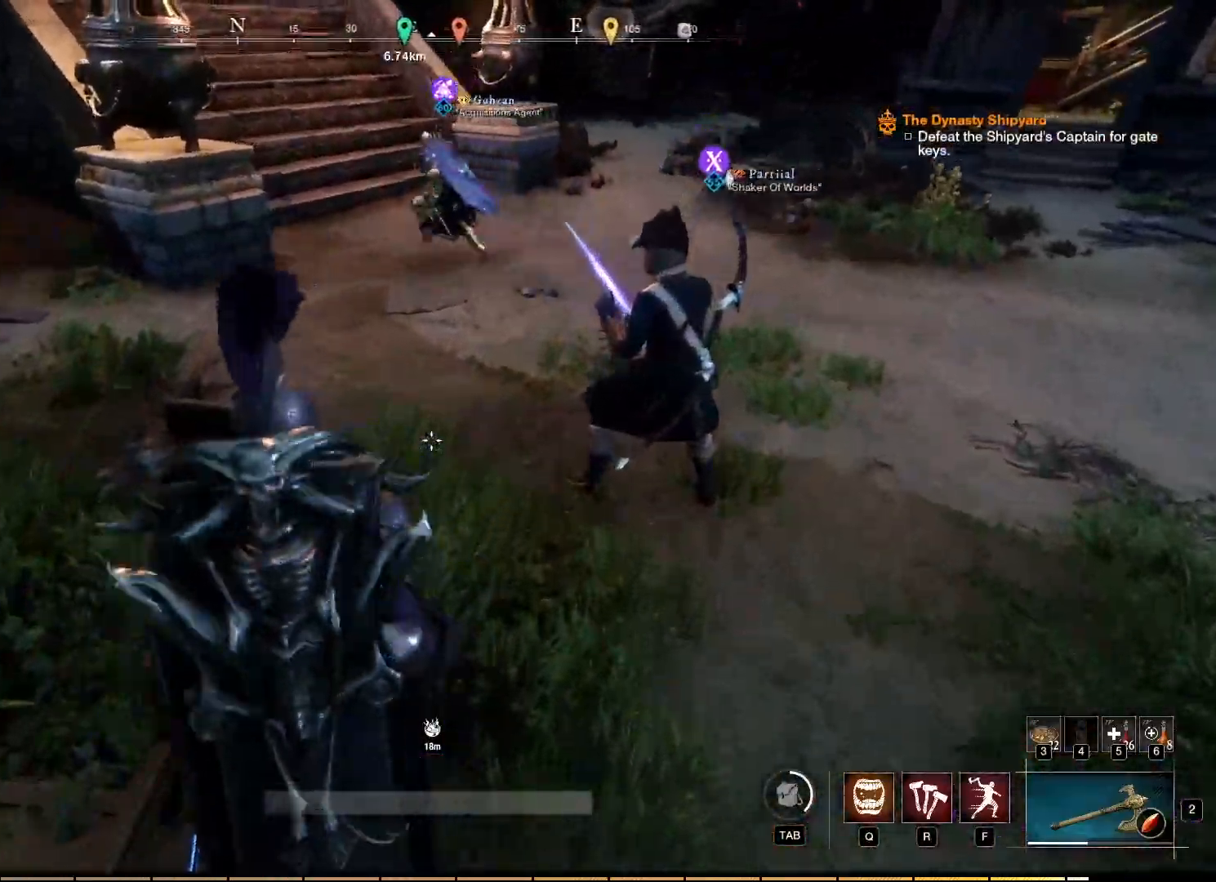
{"keys": ["w"], "mouse": [], "events": []}
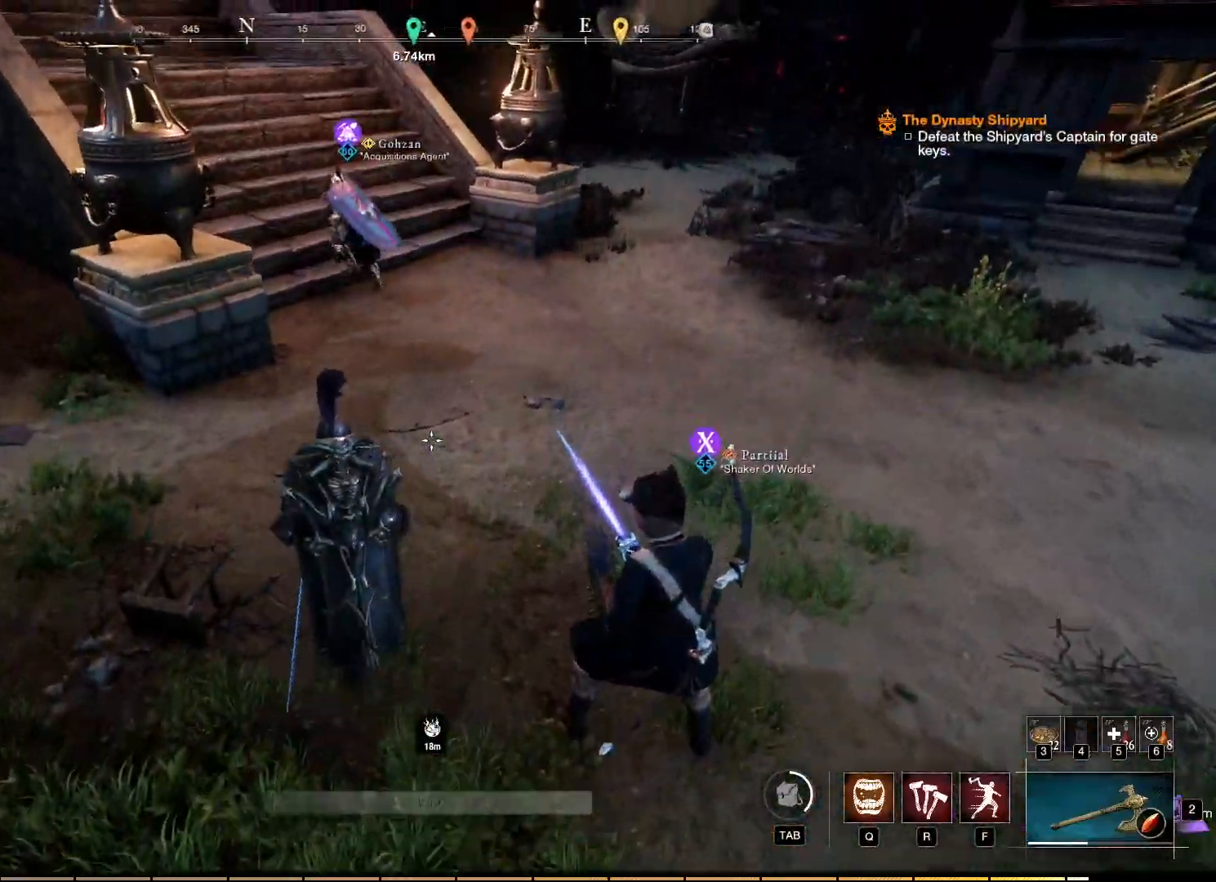
{"keys": ["d", "w"], "mouse": [], "events": [[117, "d", "down"]]}
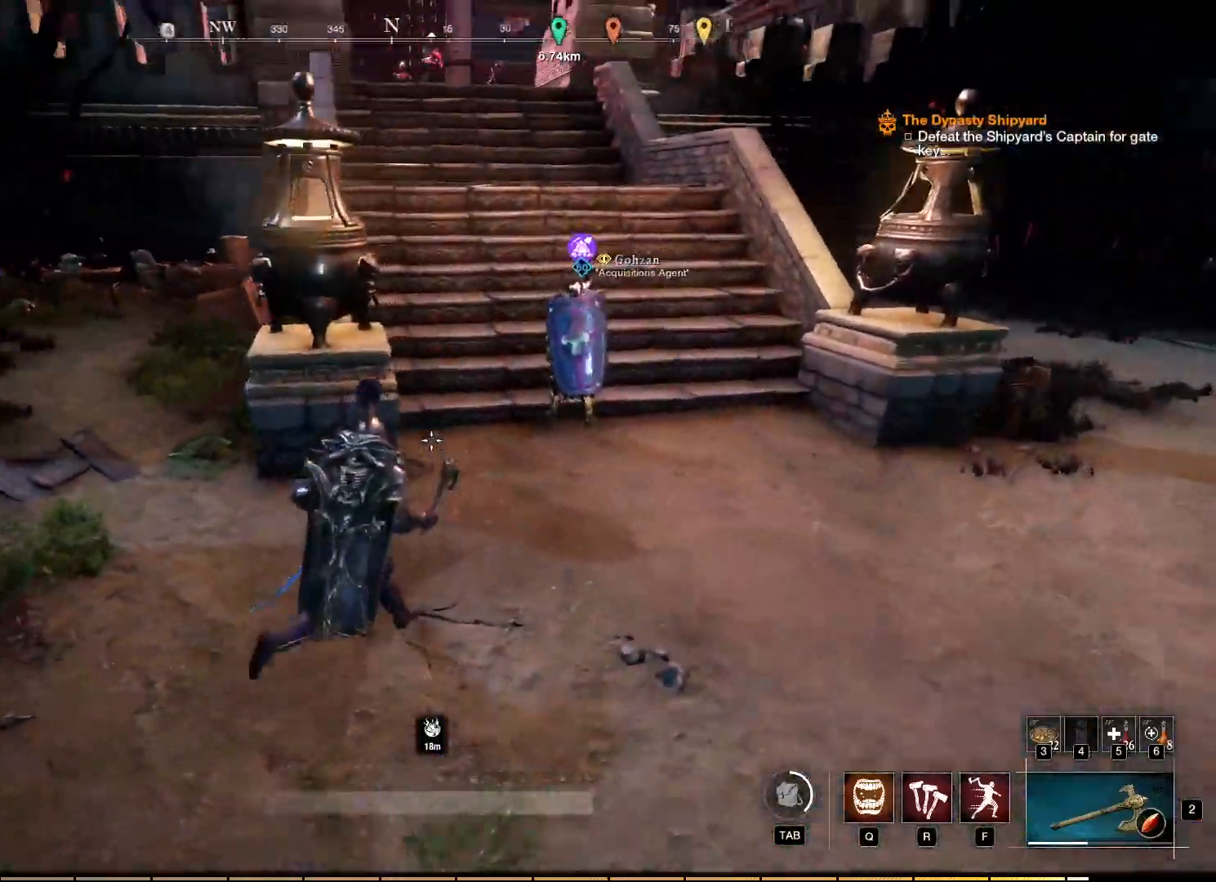
{"keys": [], "mouse": [], "events": [[350, "w", "up"], [367, "d", "up"]]}
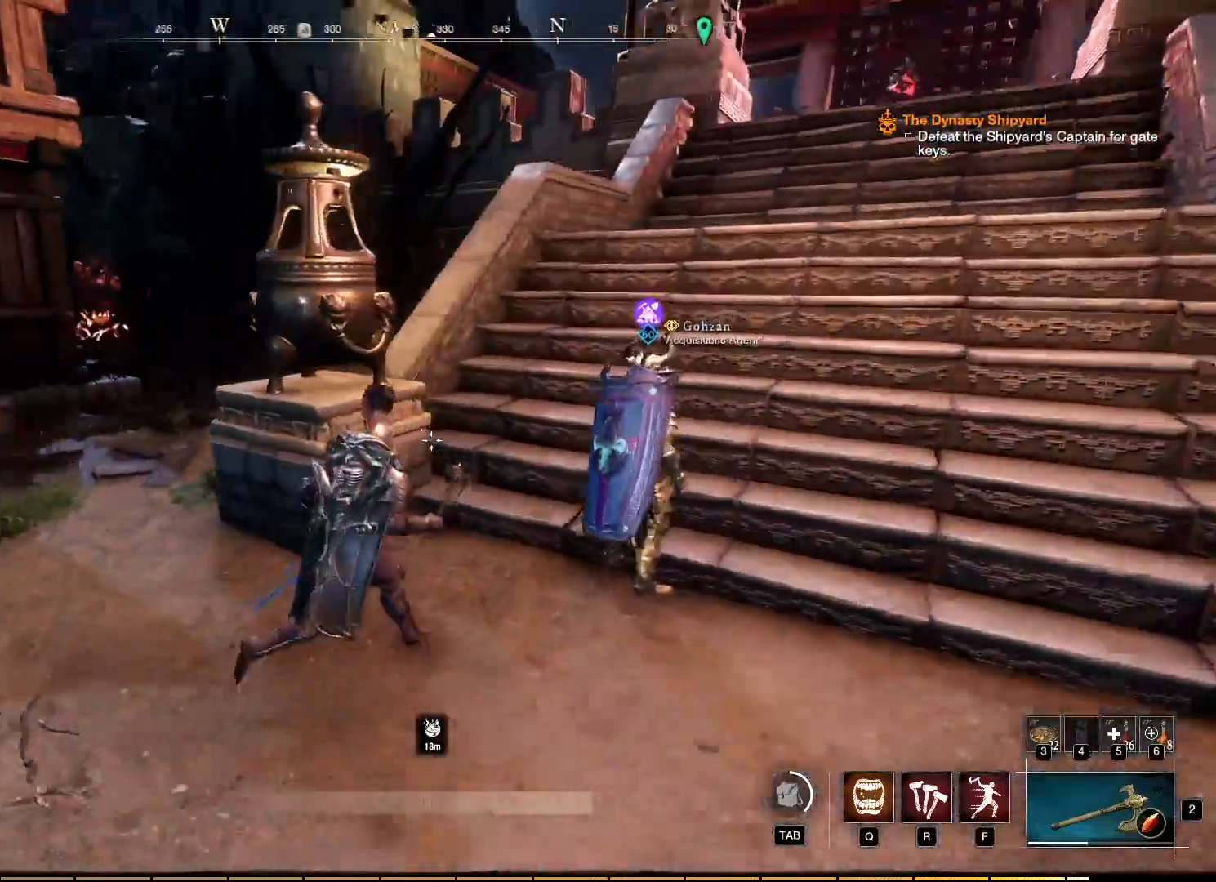
{"keys": [], "mouse": [], "events": []}
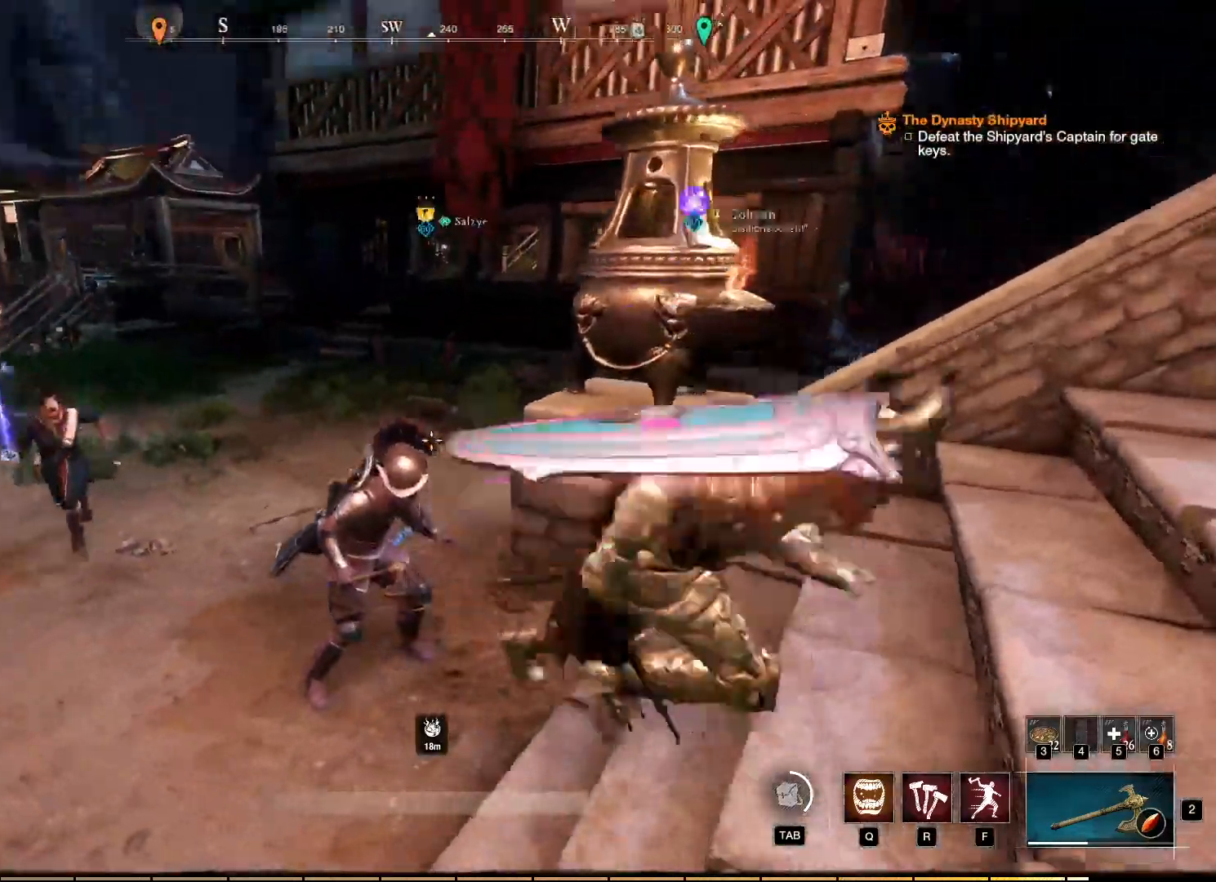
{"keys": [], "mouse": [], "events": []}
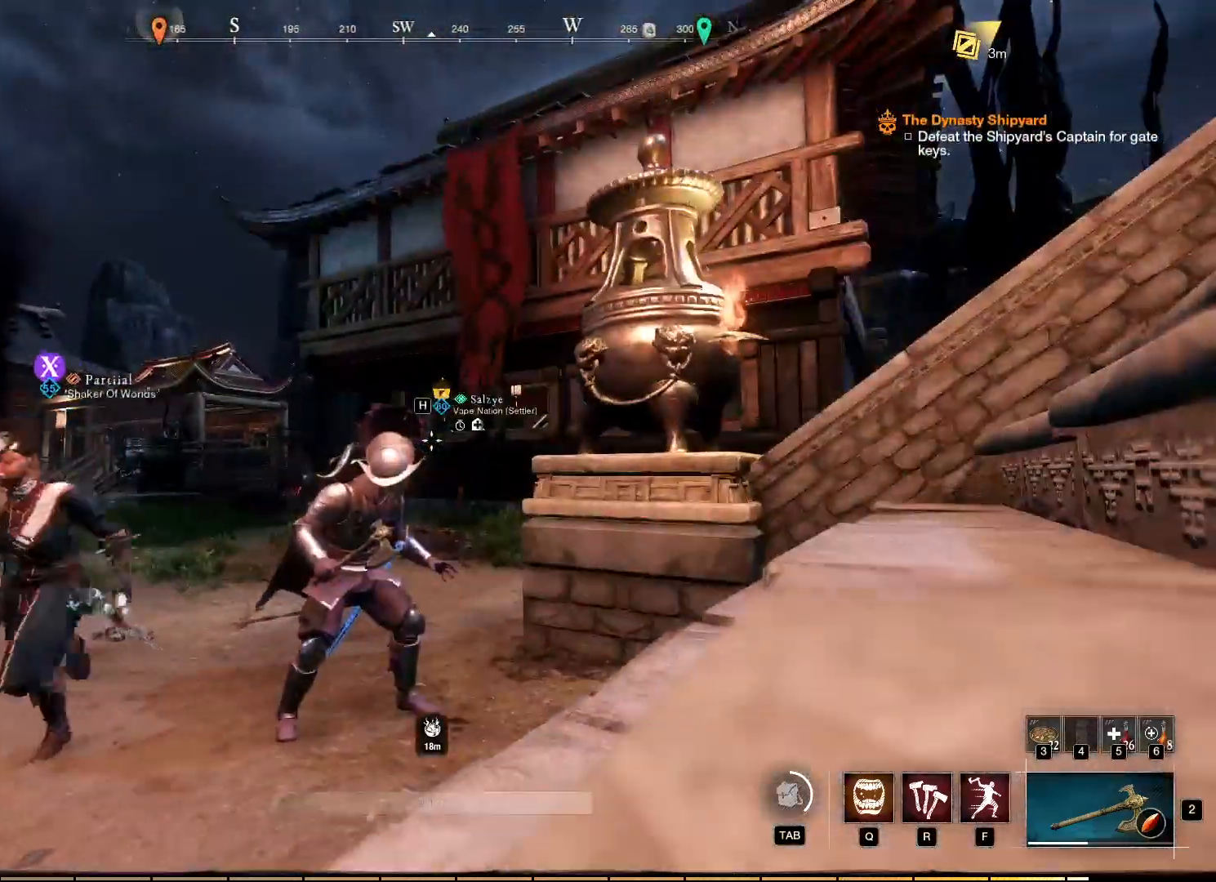
{"keys": [], "mouse": [], "events": []}
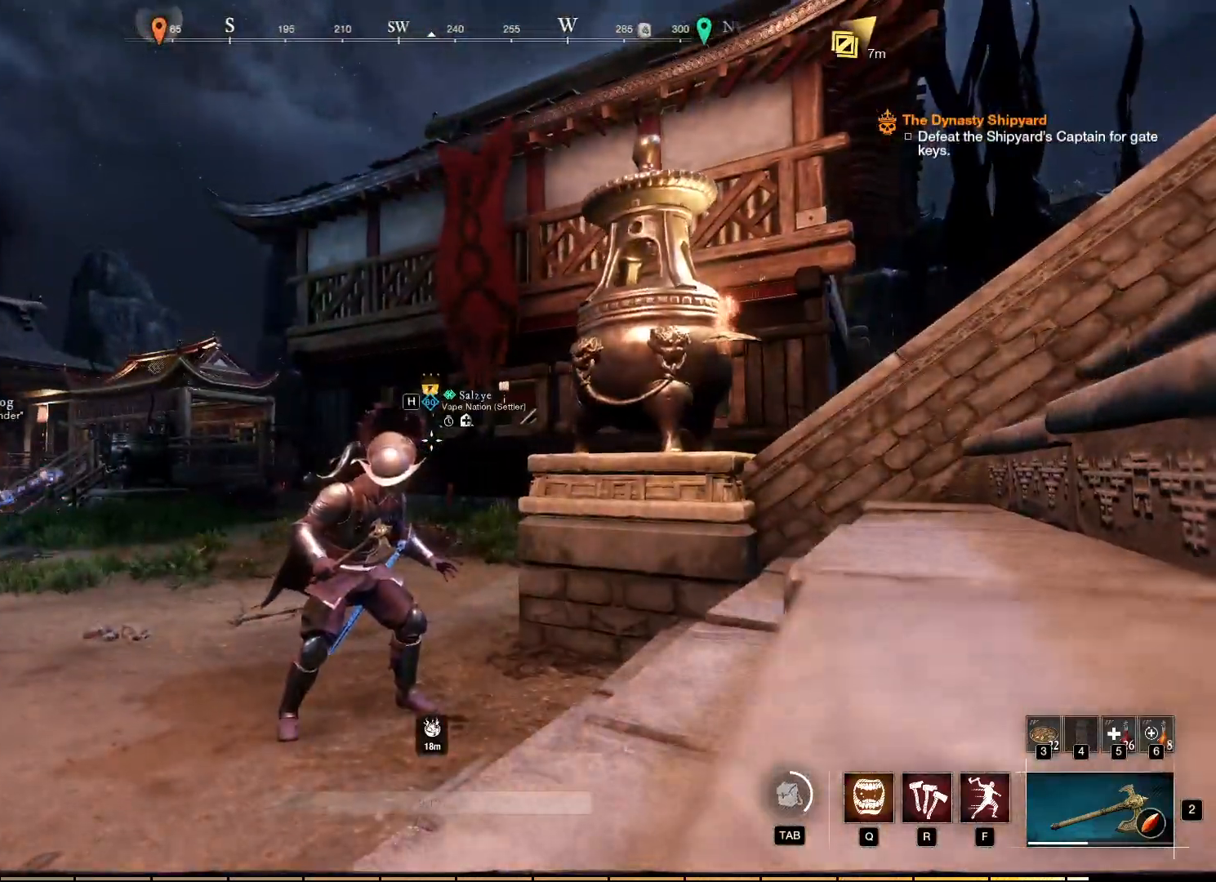
{"keys": [], "mouse": [], "events": []}
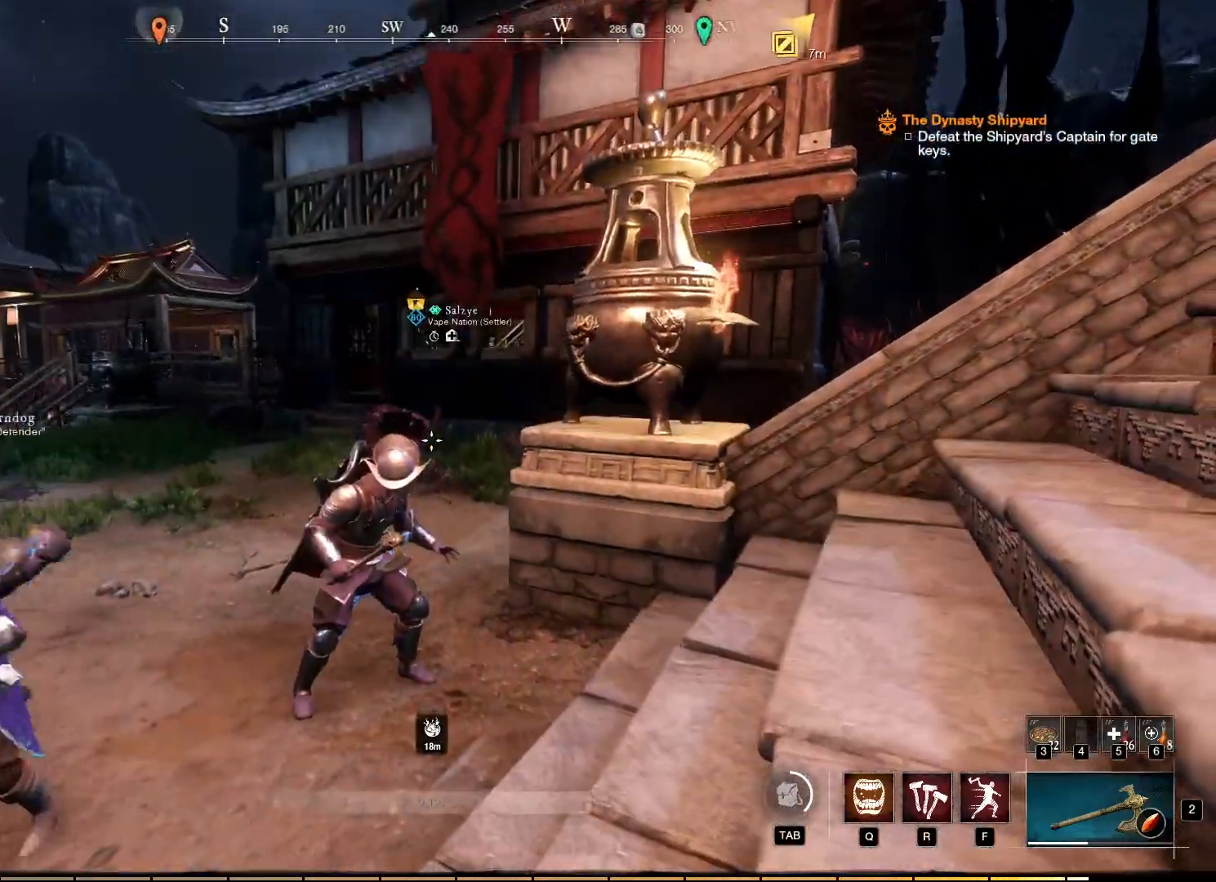
{"keys": [], "mouse": [], "events": []}
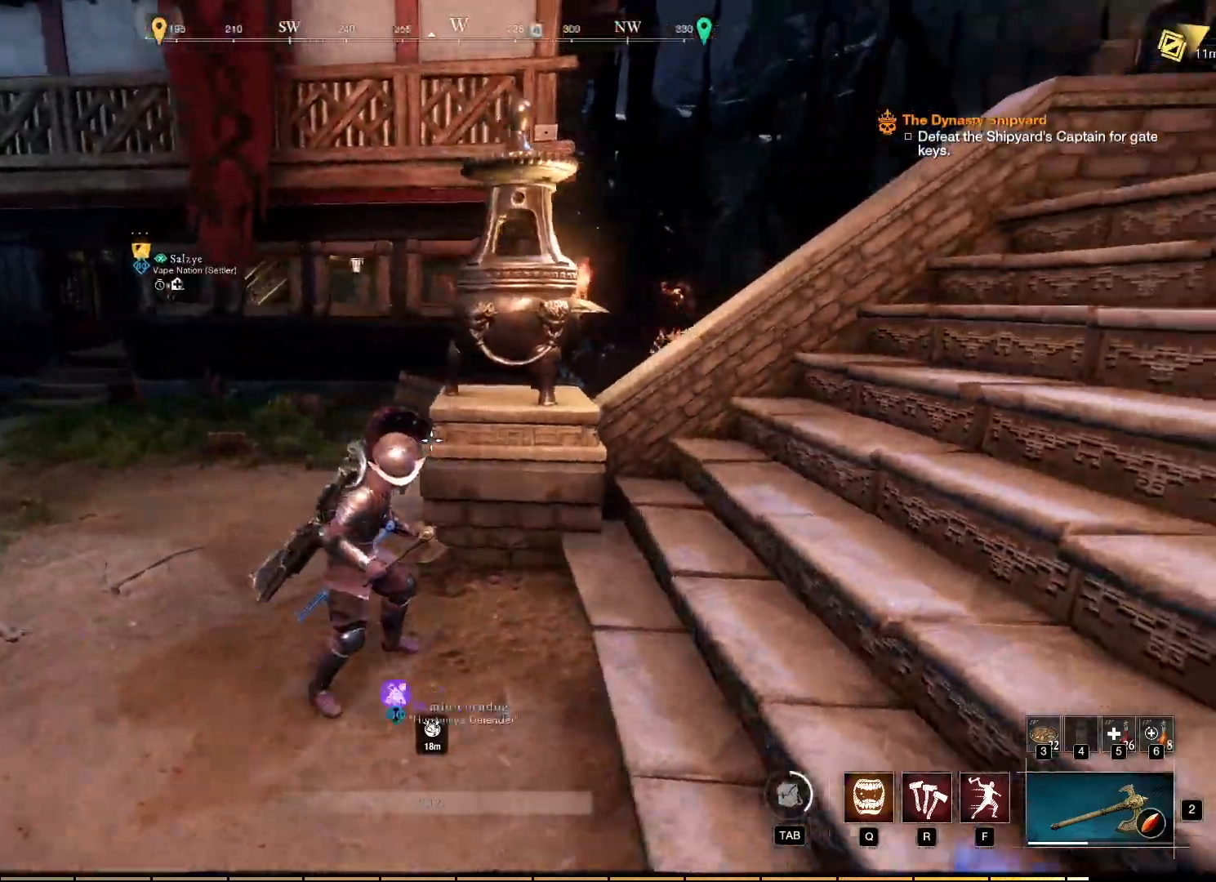
{"keys": [], "mouse": [], "events": []}
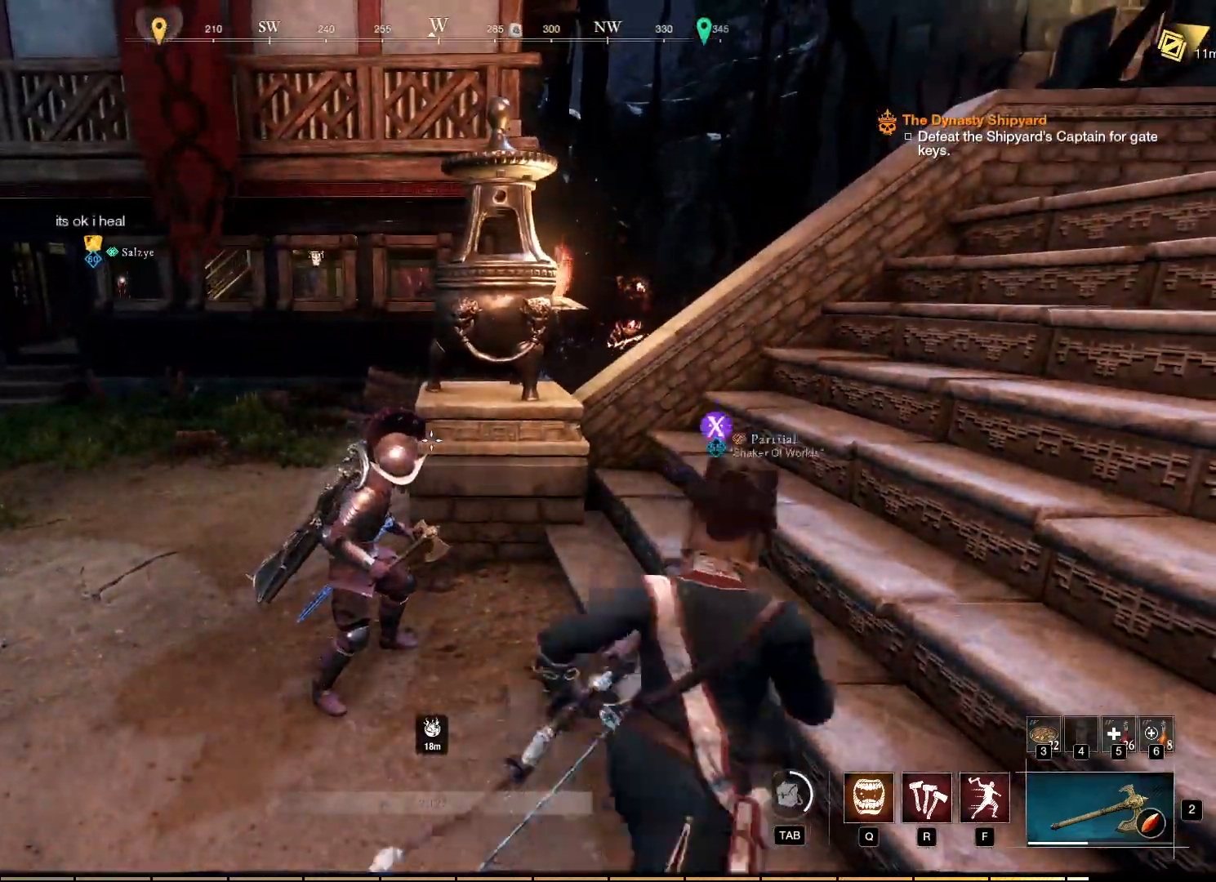
{"keys": [], "mouse": [], "events": []}
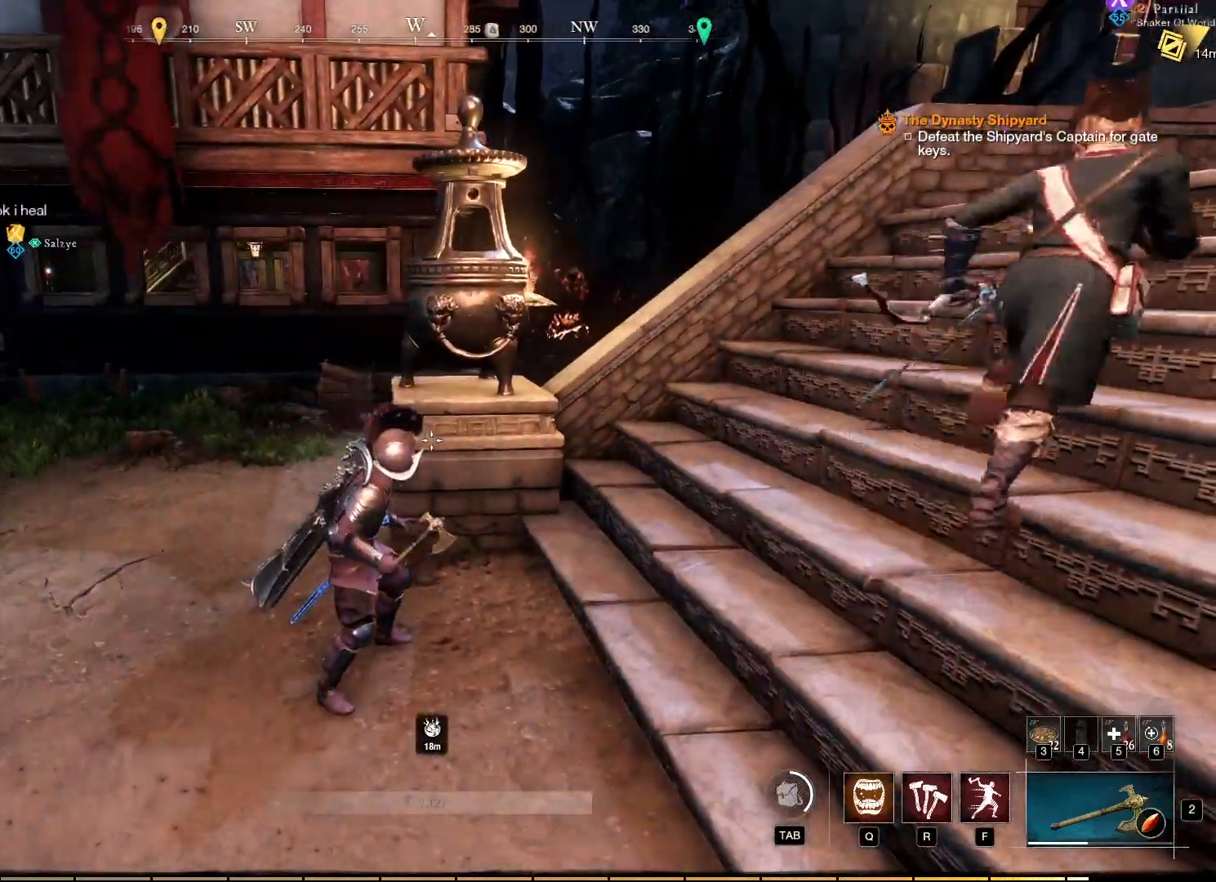
{"keys": ["w"], "mouse": [], "events": [[234, "w", "down"]]}
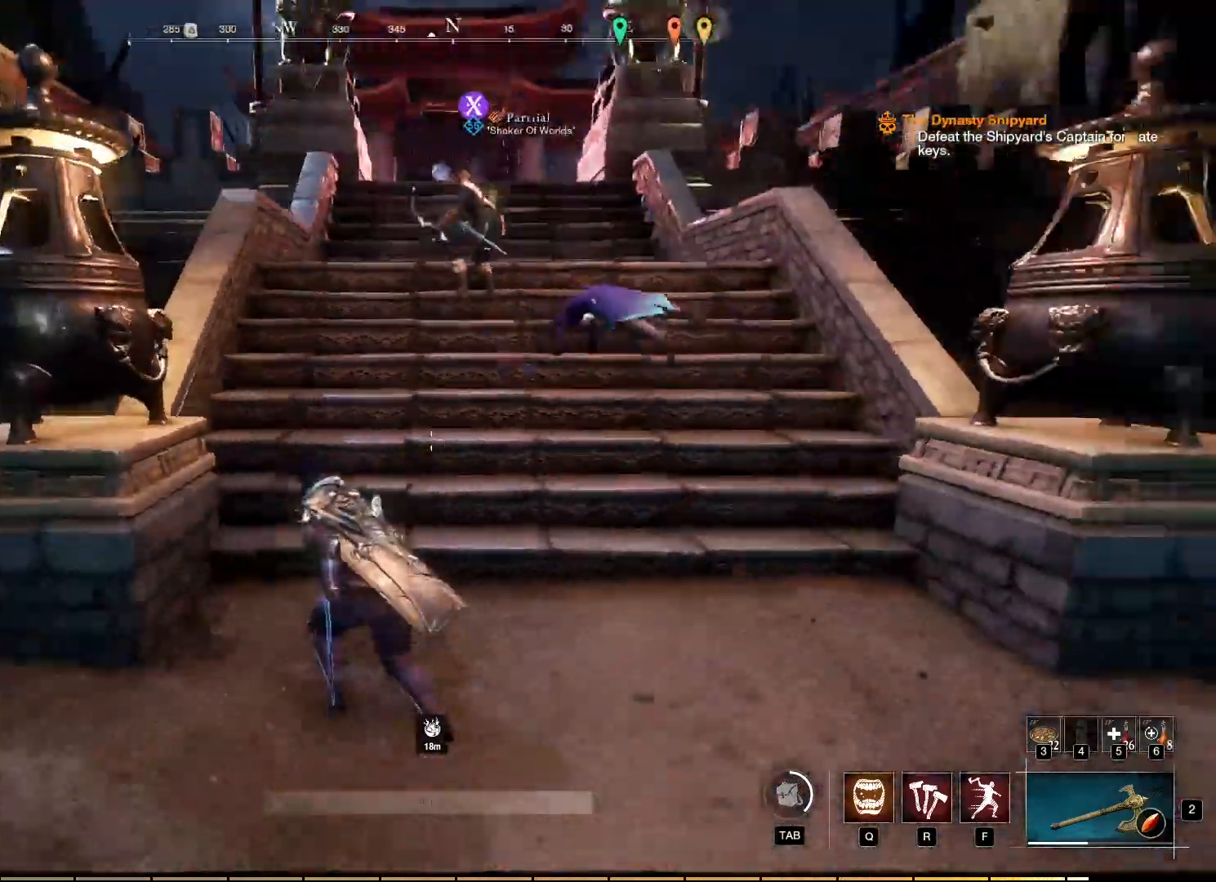
{"keys": ["w"], "mouse": [], "events": []}
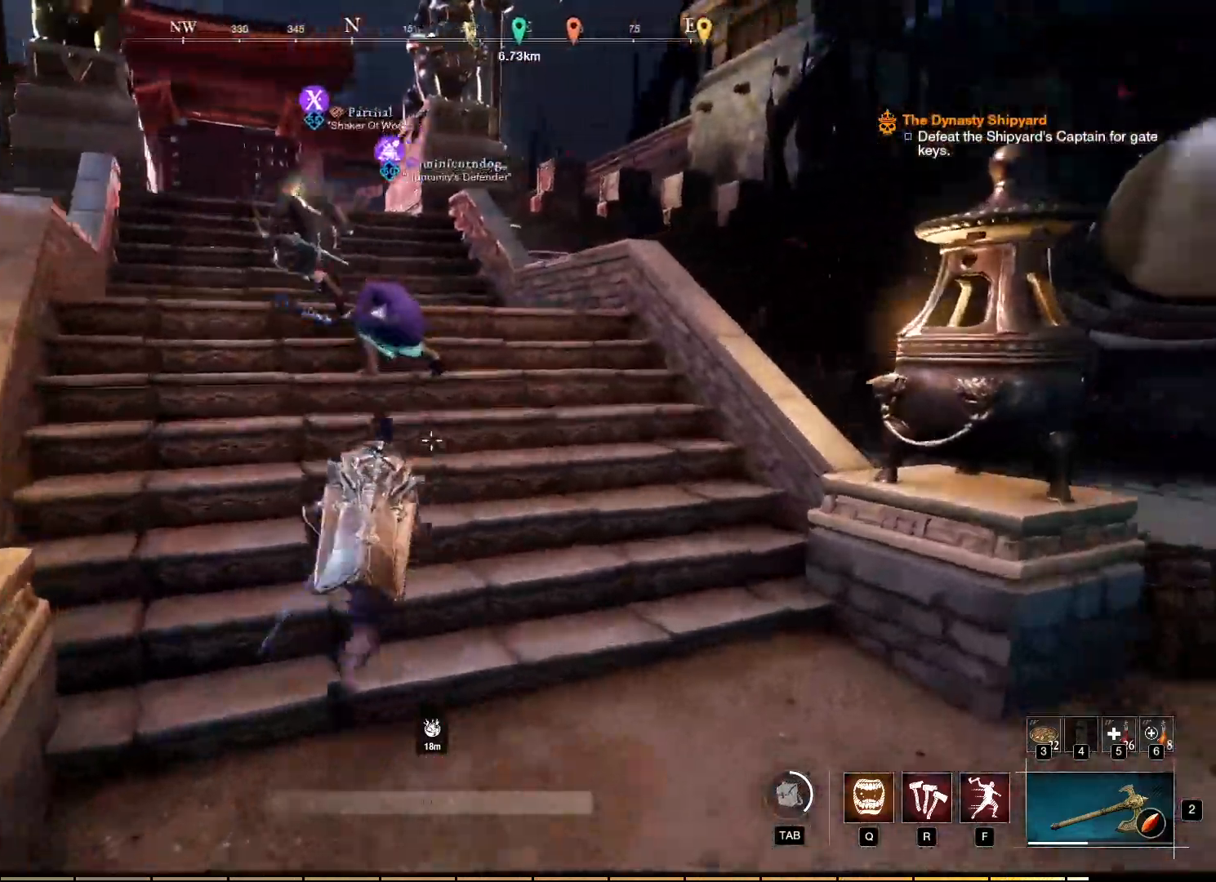
{"keys": ["w"], "mouse": [], "events": []}
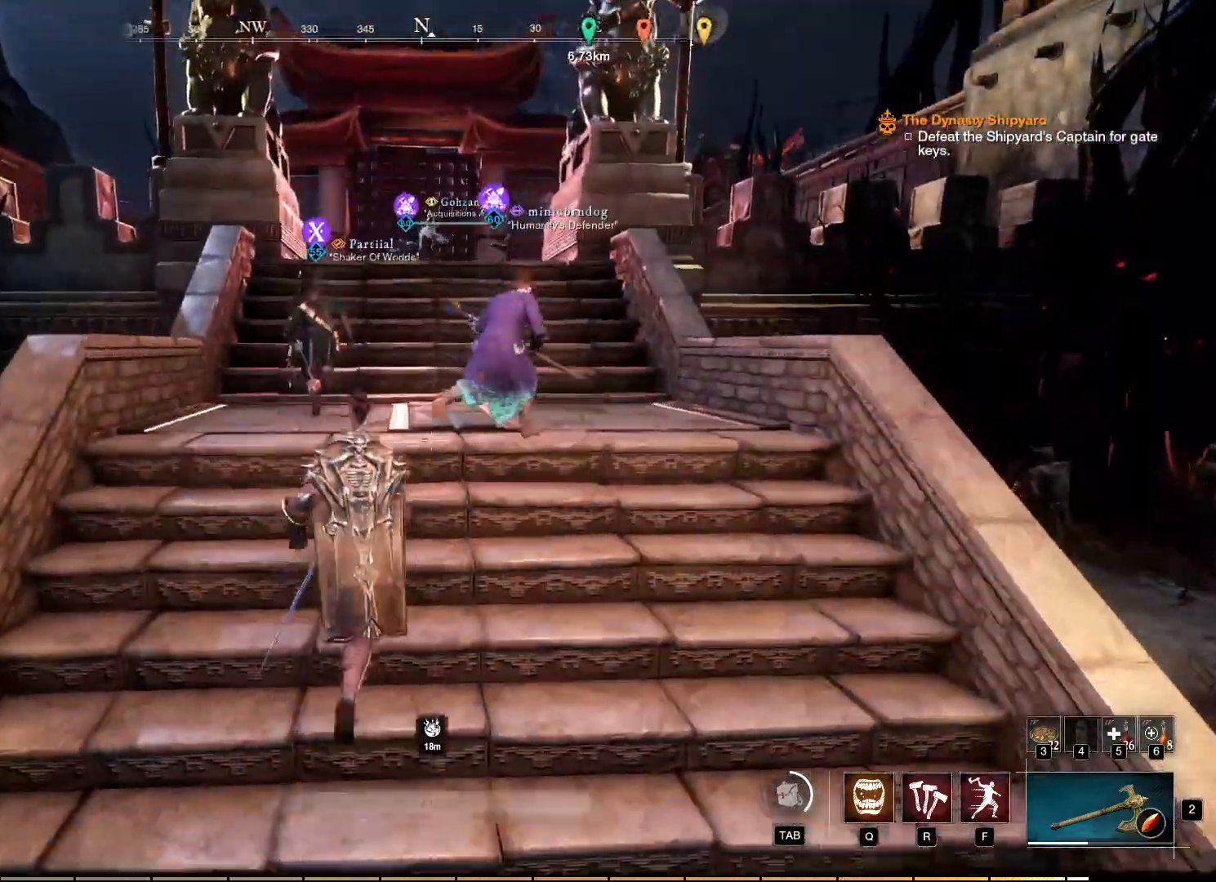
{"keys": ["w"], "mouse": [], "events": []}
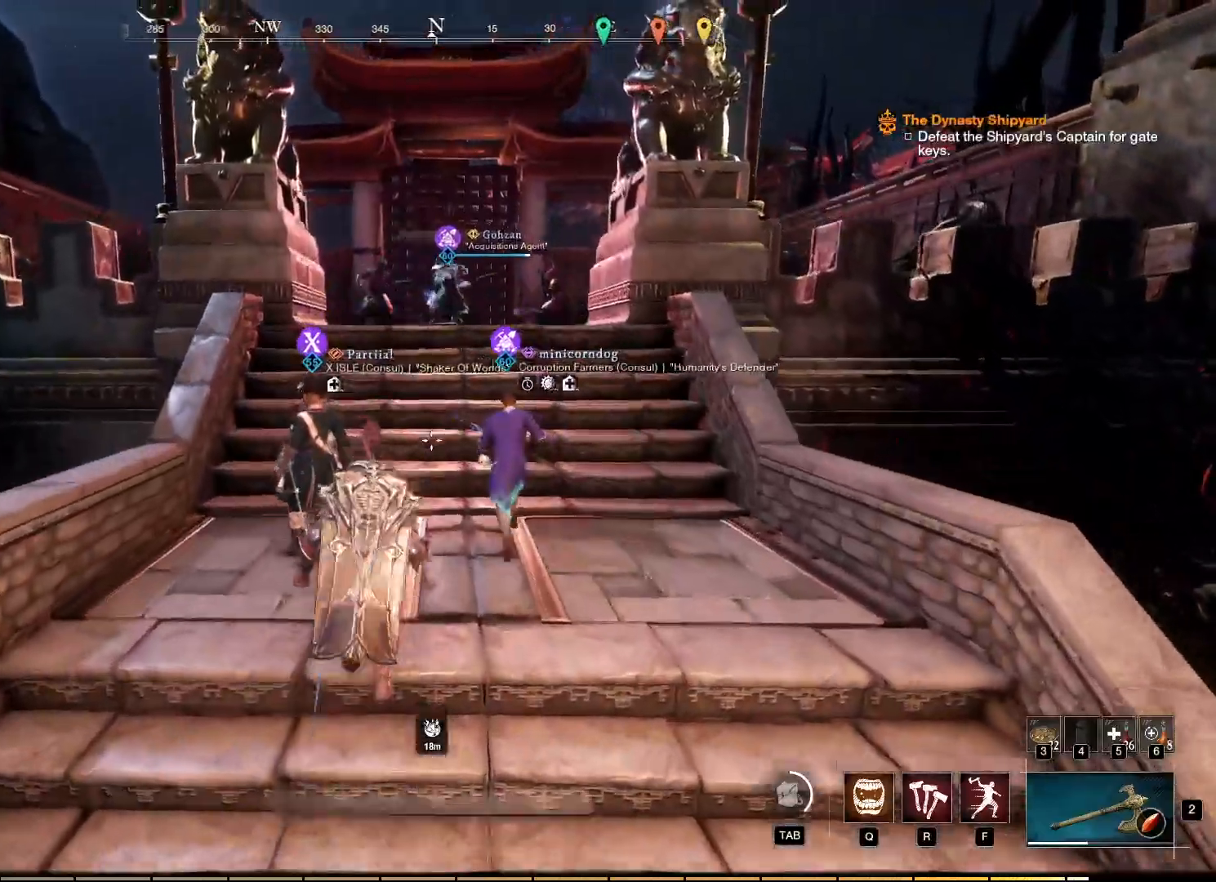
{"keys": ["w"], "mouse": [], "events": []}
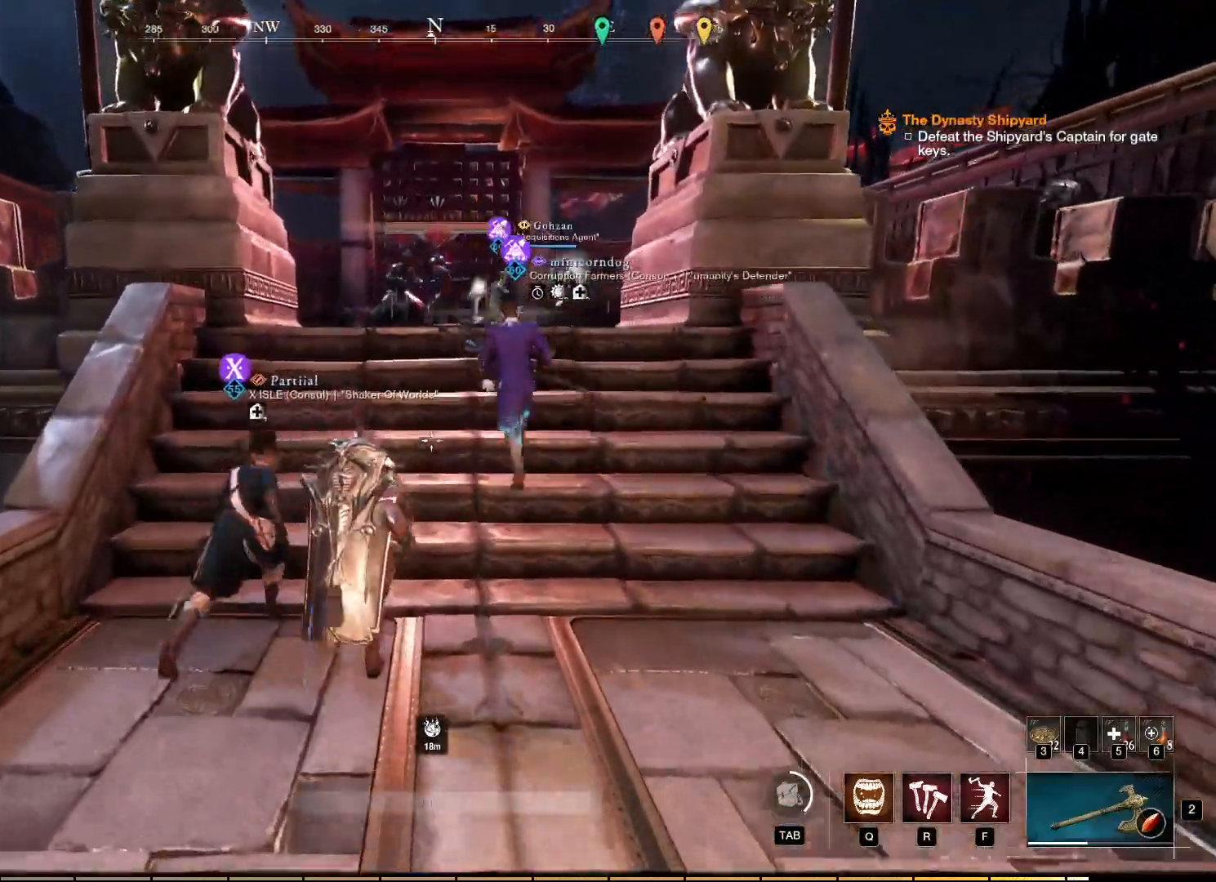
{"keys": ["w"], "mouse": [], "events": []}
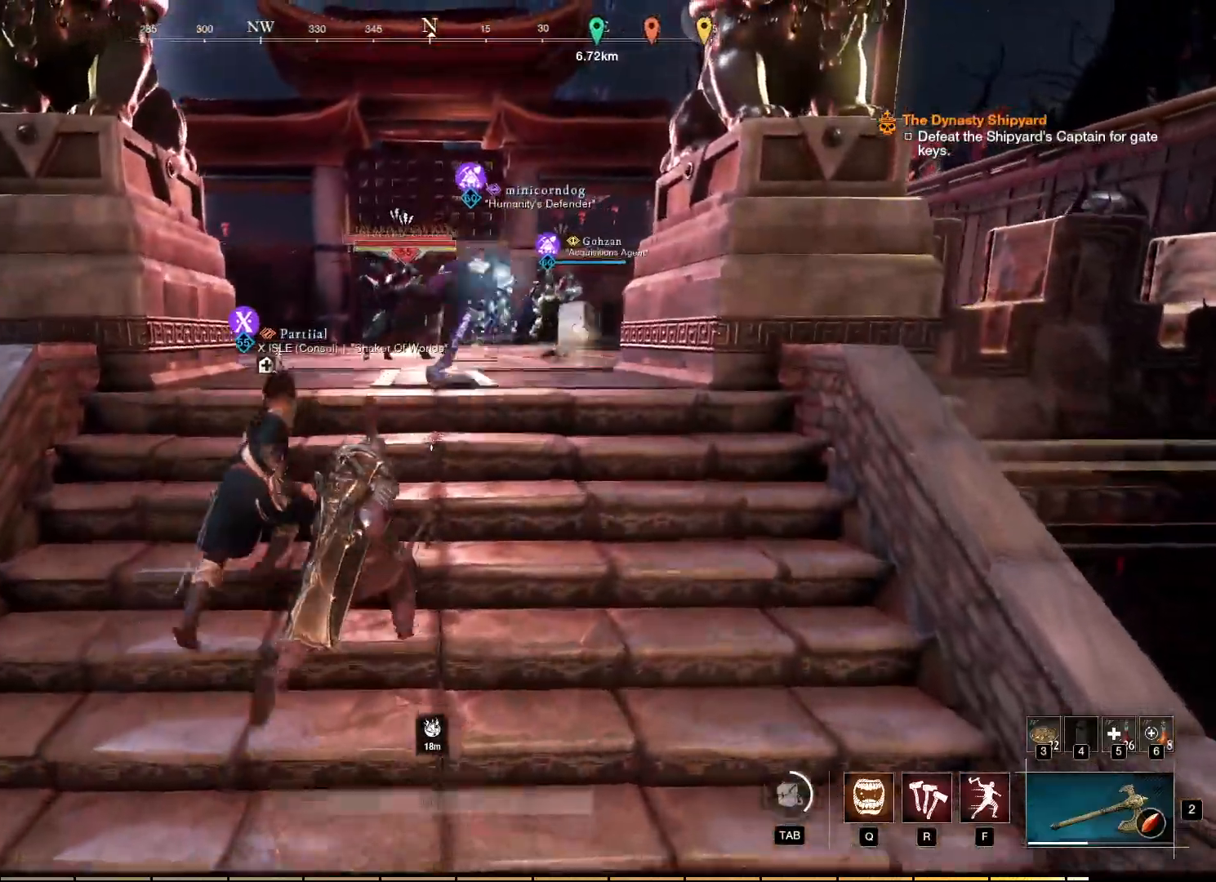
{"keys": ["w"], "mouse": [], "events": []}
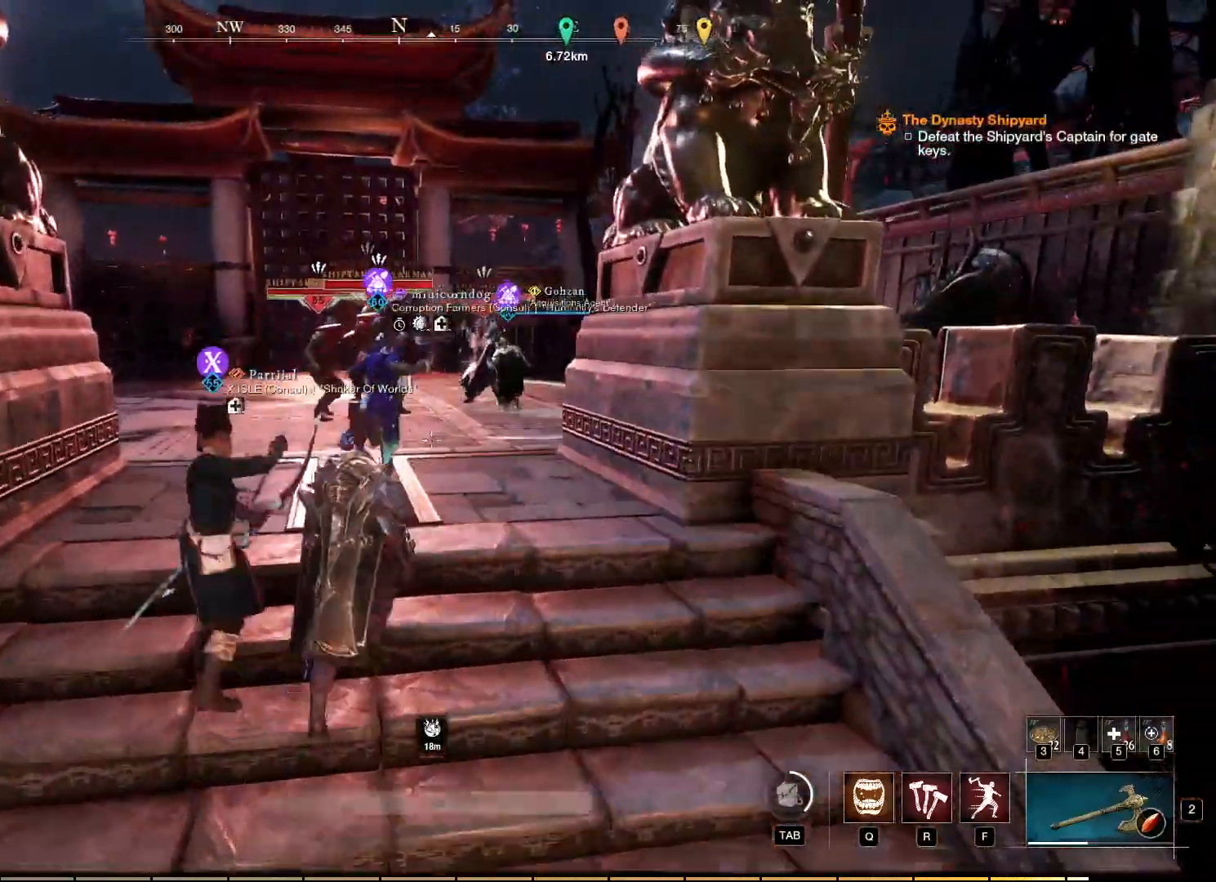
{"keys": ["w"], "mouse": [], "events": []}
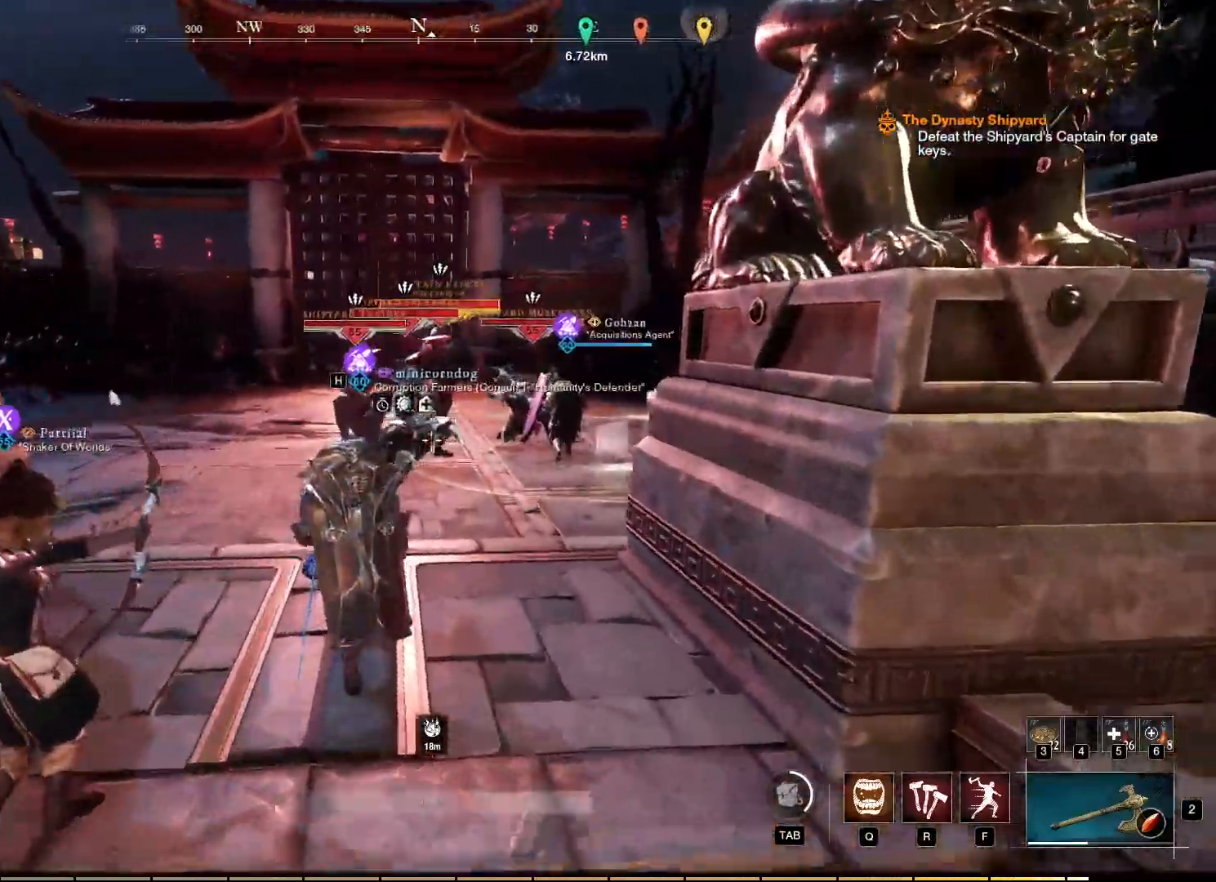
{"keys": ["w"], "mouse": [], "events": []}
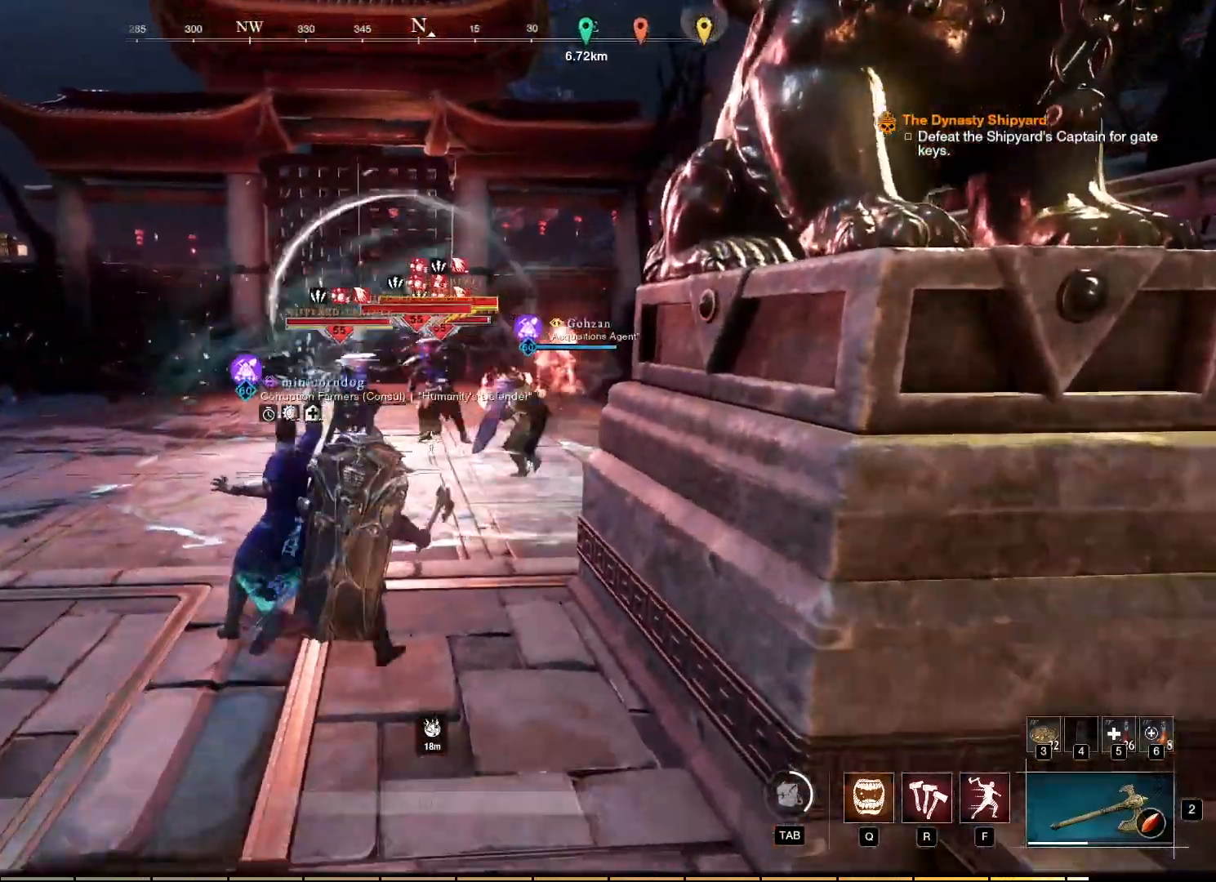
{"keys": ["f", "w"], "mouse": [], "events": [[384, "f", "down"]]}
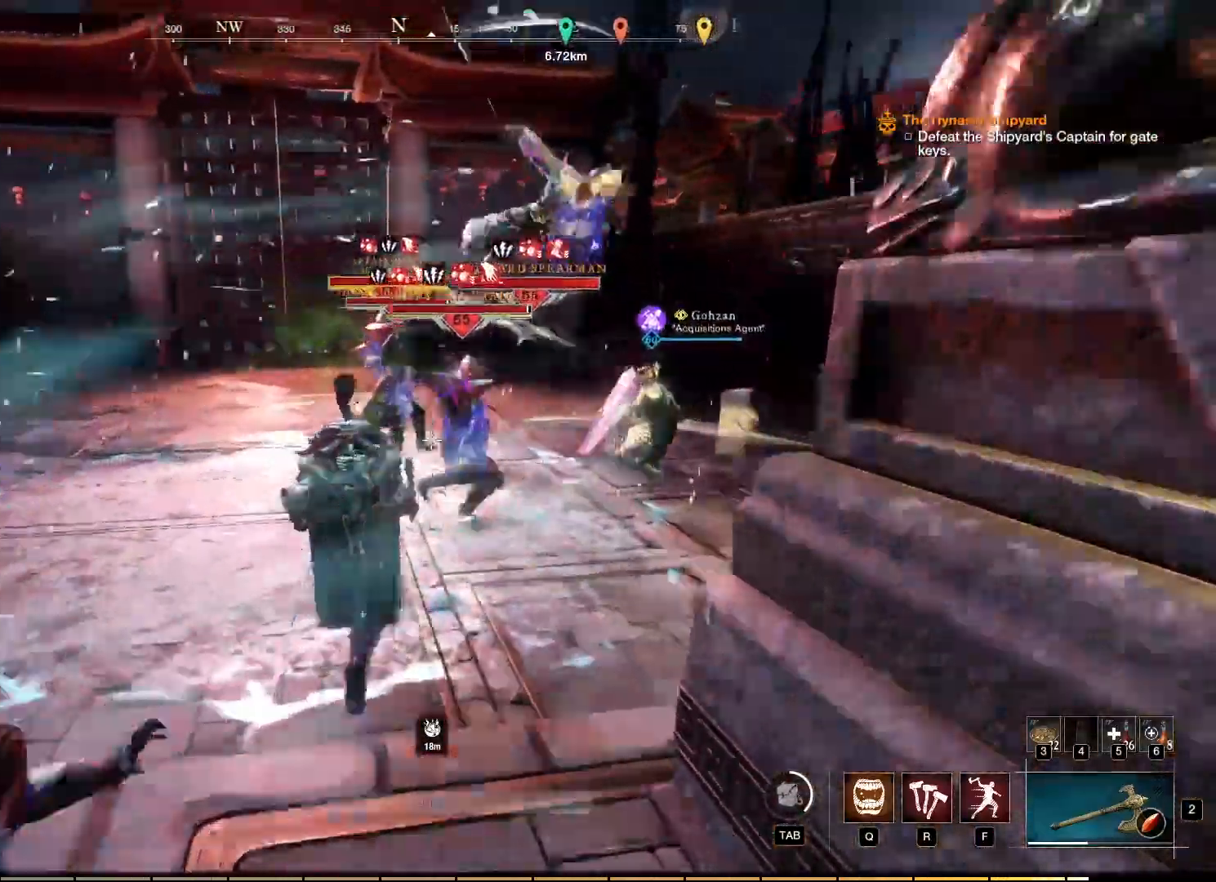
{"keys": ["w"], "mouse": ["right"], "events": [[50, "f", "up"], [100, "mouse_right", "down"]]}
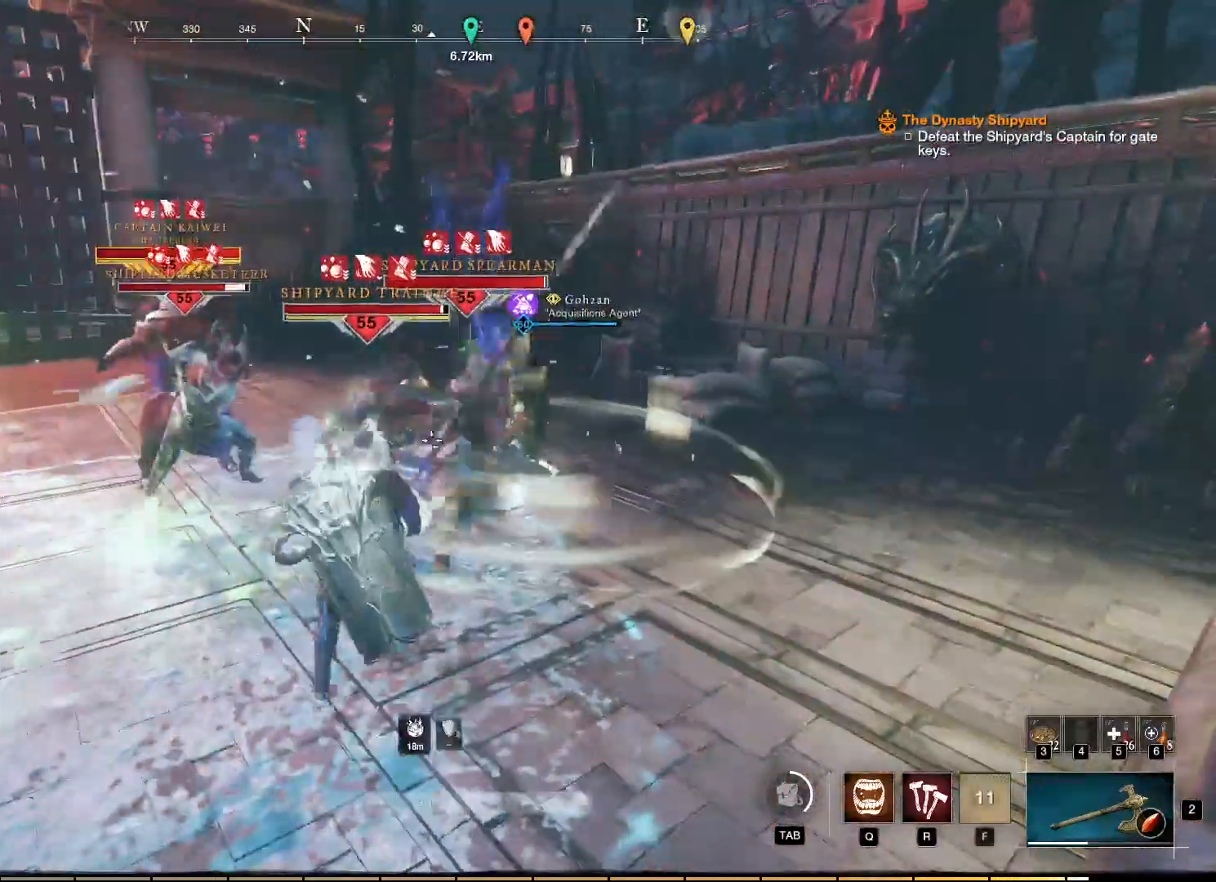
{"keys": [], "mouse": ["left", "right"], "events": [[234, "mouse_left", "down"], [317, "w", "up"], [350, "mouse_left", "up"], [434, "mouse_left", "down"]]}
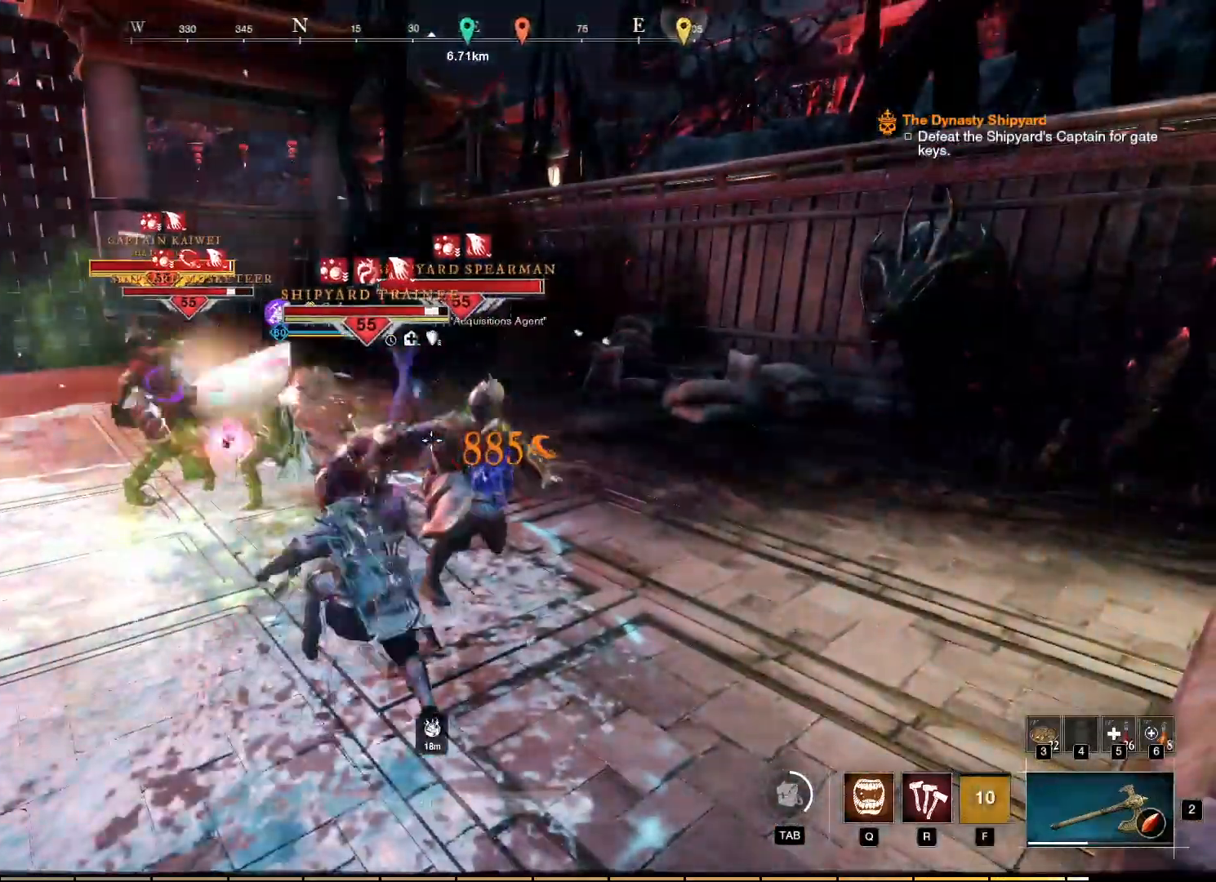
{"keys": [], "mouse": ["left", "right"], "events": [[34, "mouse_left", "up"], [117, "mouse_left", "down"], [200, "mouse_left", "up"], [300, "mouse_left", "down"], [384, "mouse_left", "up"], [450, "mouse_left", "down"]]}
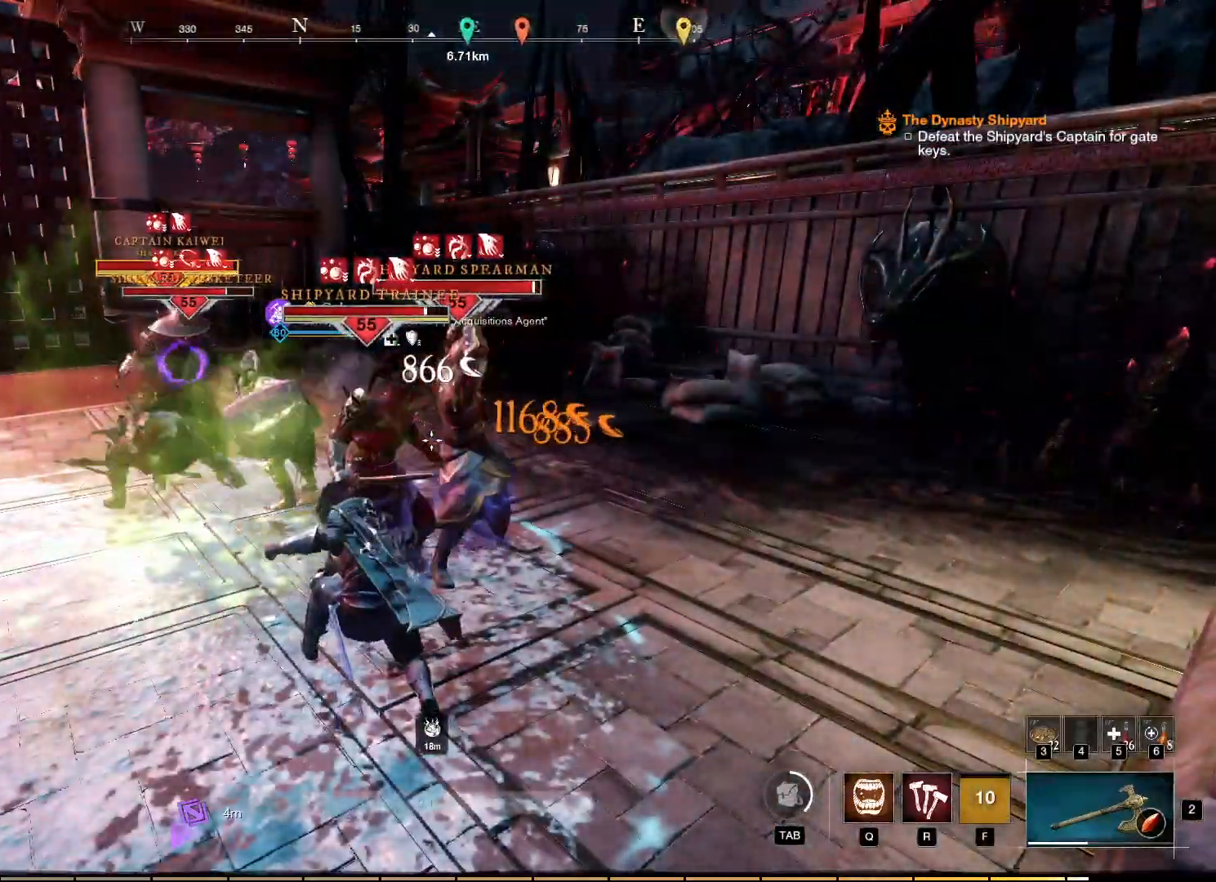
{"keys": [], "mouse": ["left", "right"], "events": [[50, "mouse_left", "up"], [134, "mouse_left", "down"], [200, "mouse_left", "up"], [284, "mouse_left", "down"], [367, "mouse_left", "up"], [434, "mouse_left", "down"]]}
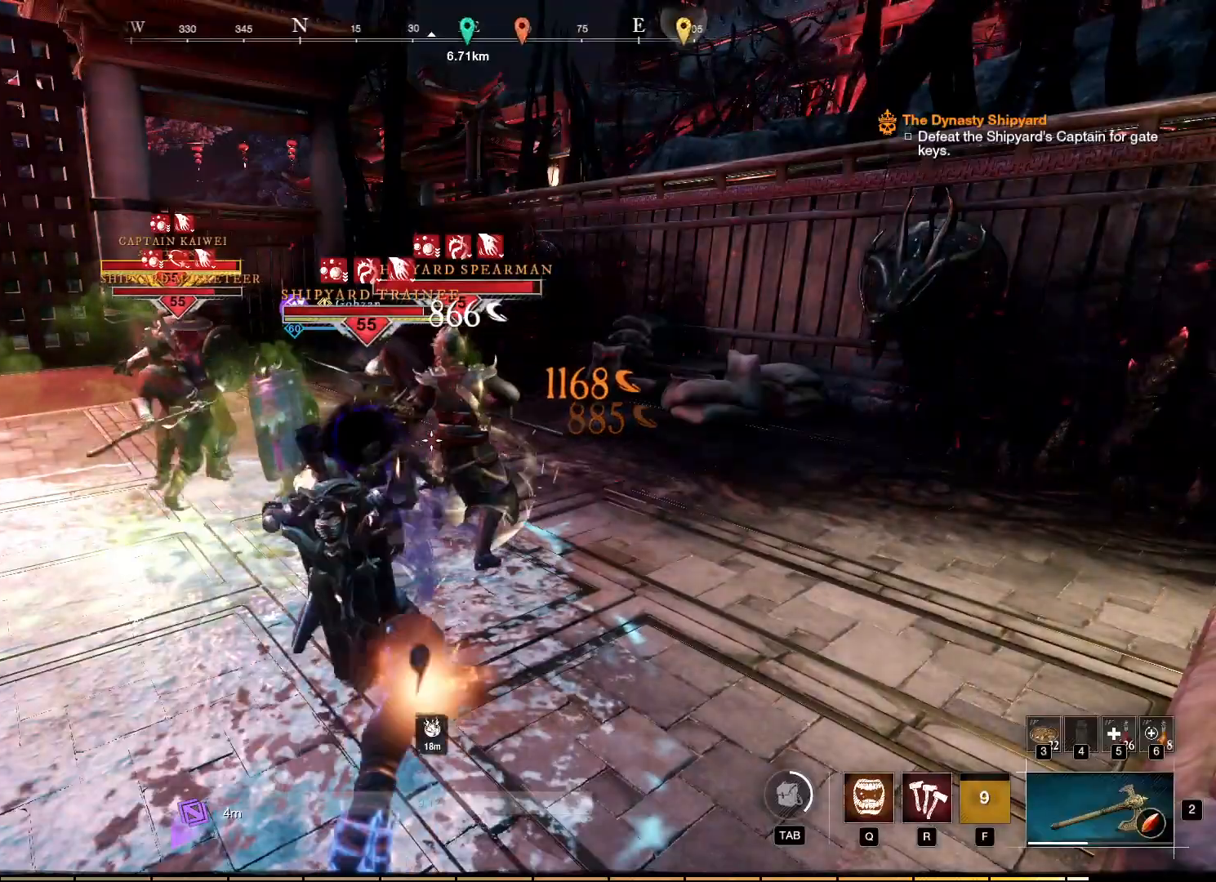
{"keys": [], "mouse": ["left", "right"], "events": [[50, "mouse_left", "up"], [100, "q", "down"], [234, "q", "up"], [434, "mouse_left", "down"]]}